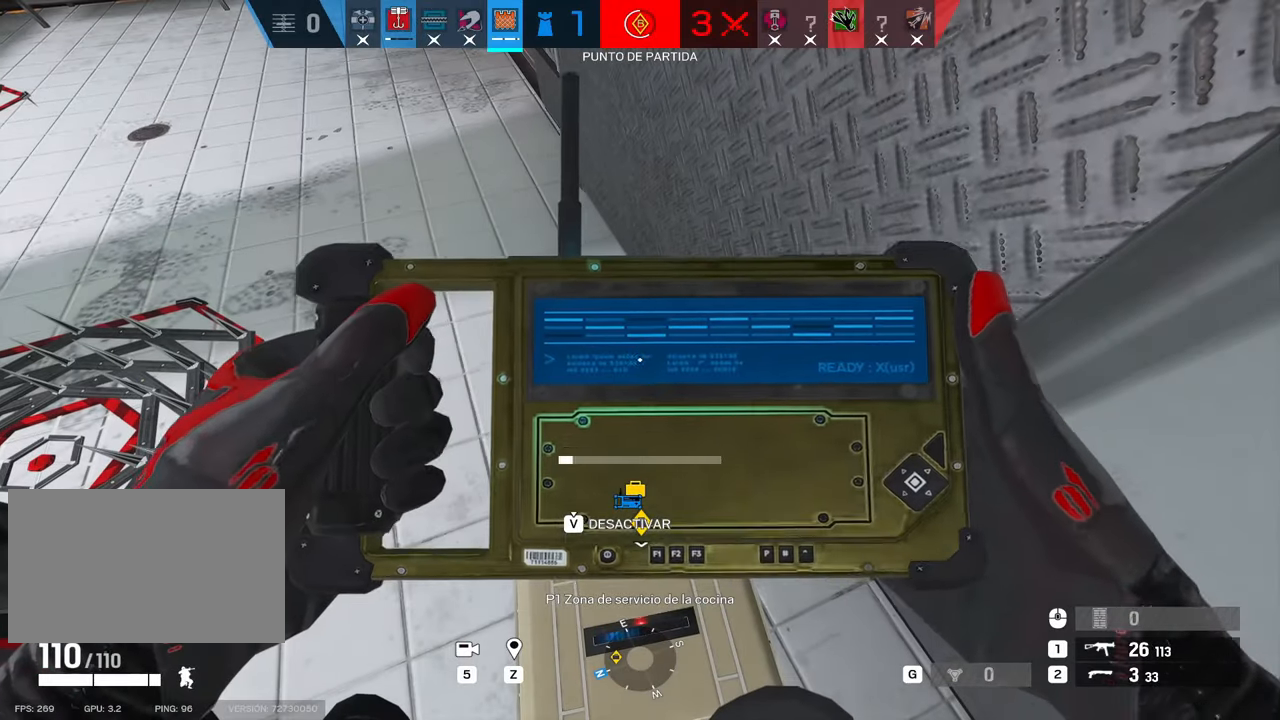
Gameplay with keyboard and mouse; each line is a JSON object with the keys and mouse buttons held at the frame after it. "events" lists presses ("down") and releases ("up") of "1", "2", "3", "4", "5", "a", "alt", "b", "c", "ctrl", "d", "e", "f", "g", "q", "r", "s", "shift", "space", "t", "tab", "tilde", "v", "w", "x", "z", "mouse_left", "mouse_wheel", "mouse_right", "mouse_mb4" and "mouse_mb5" between this image and that frame as [ms after this image, input, new state], when the widget could be followed in between. "mouse_left", "mouse_wheel", "mouse_right", "mouse_mb4", "mouse_mb5" = the "left", "wheel", "right", "mb4", "mb5" buttons of the "mouse" list. No other keys are recorded. "wheel" means that the mouse wheel is clicked or scrolled. Mouse movement is not recorded.
{"keys": ["v"], "mouse": [], "events": []}
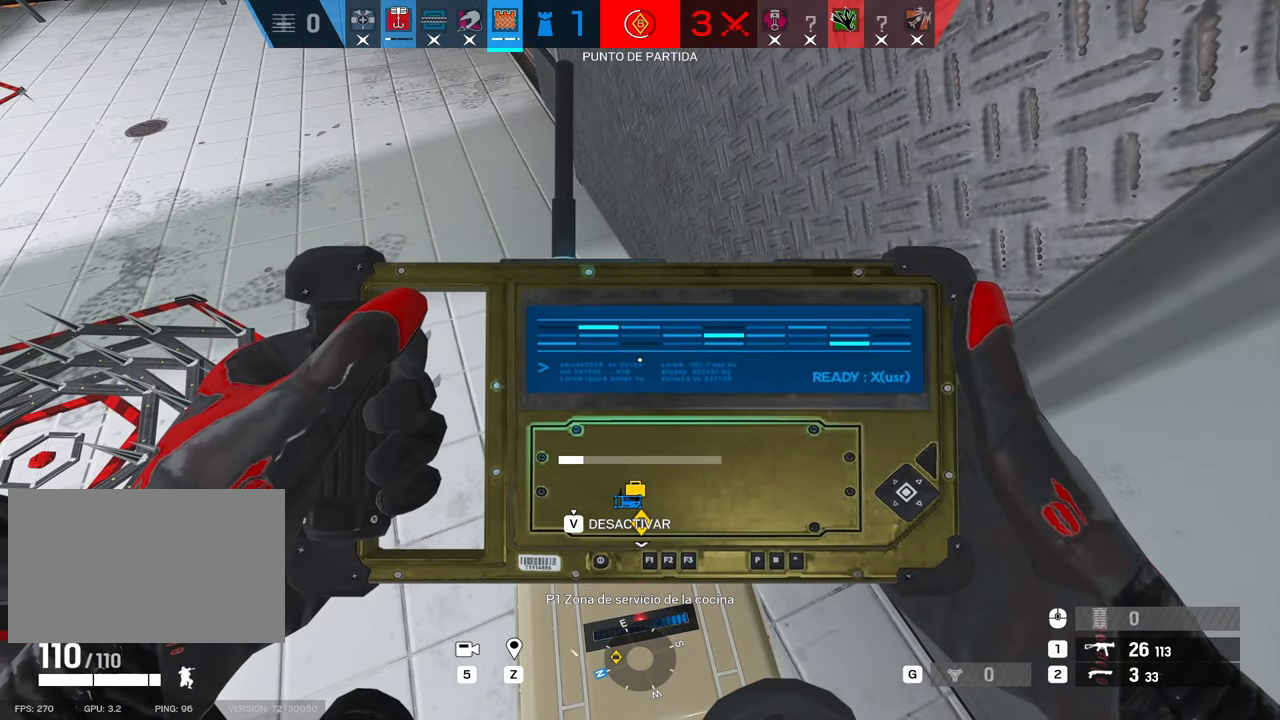
{"keys": ["v"], "mouse": [], "events": []}
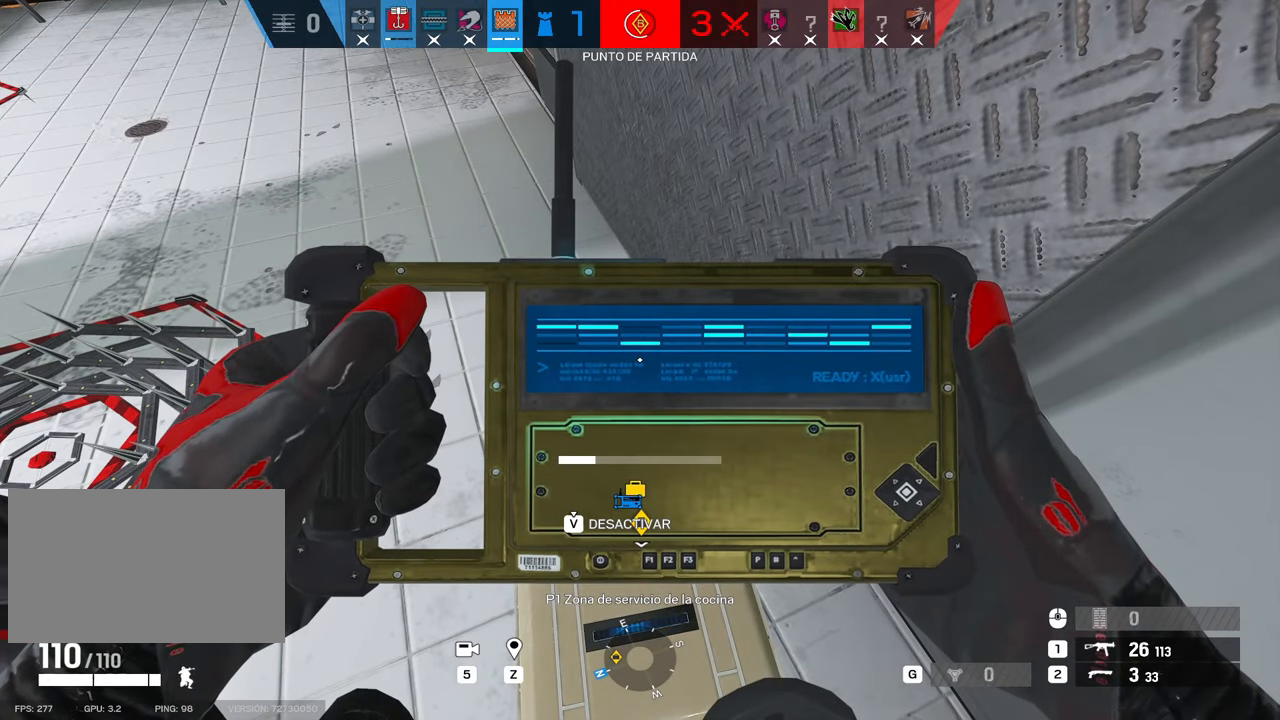
{"keys": ["v"], "mouse": [], "events": []}
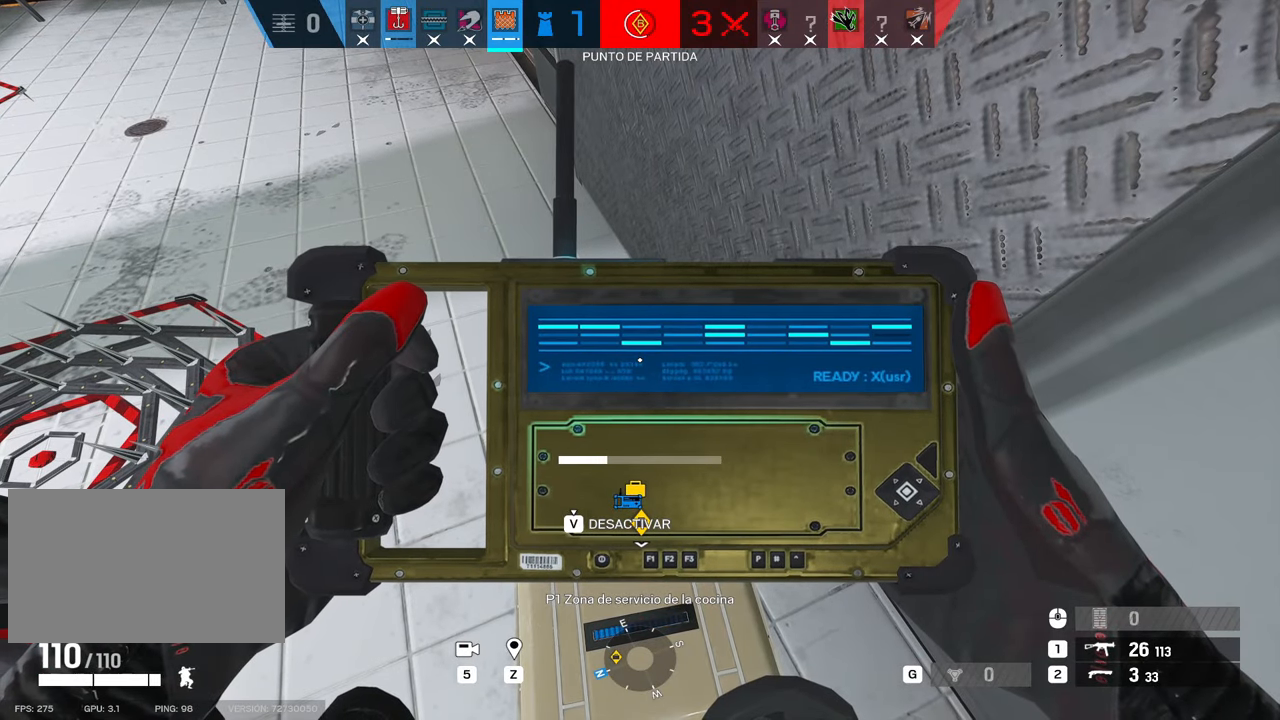
{"keys": ["v"], "mouse": [], "events": []}
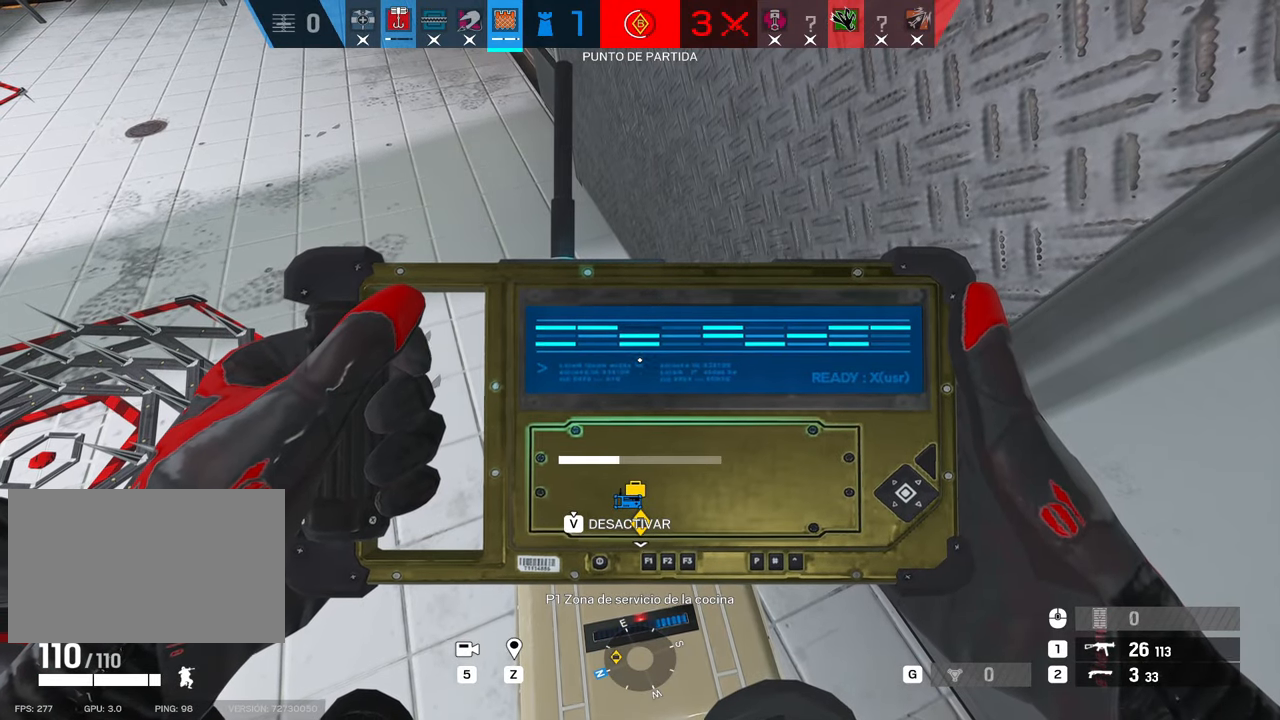
{"keys": ["v"], "mouse": [], "events": []}
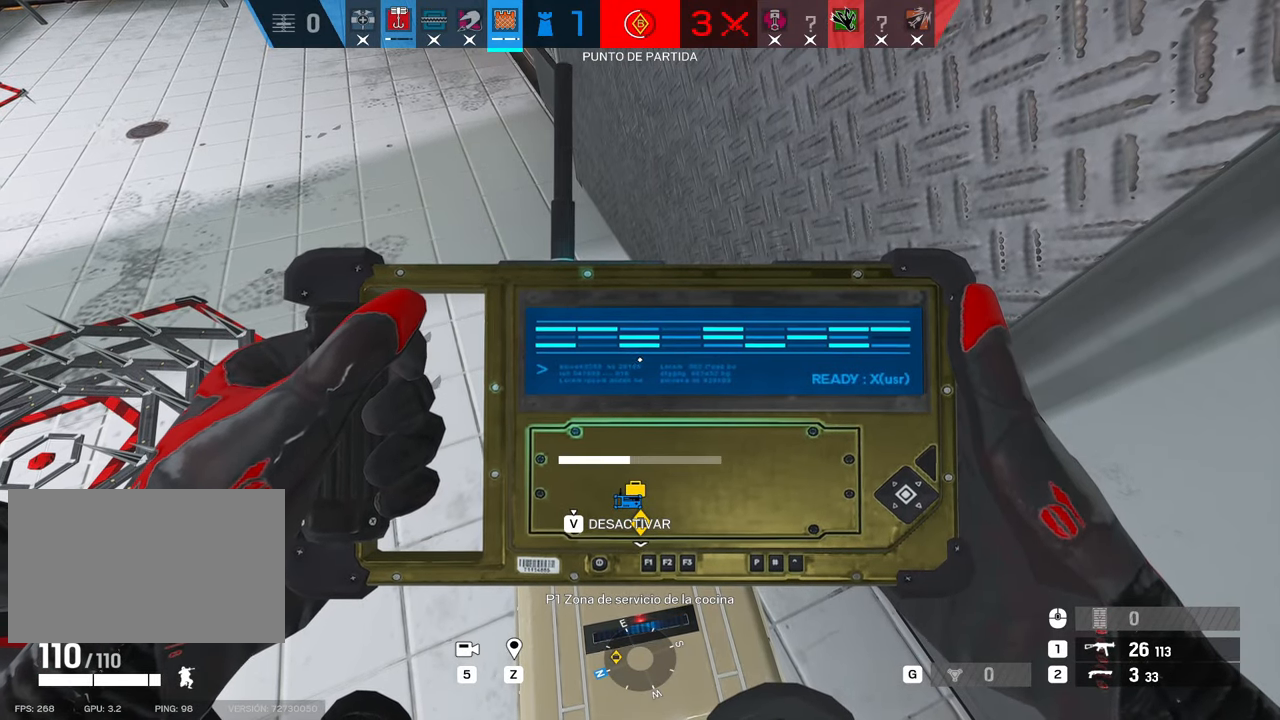
{"keys": ["v"], "mouse": [], "events": []}
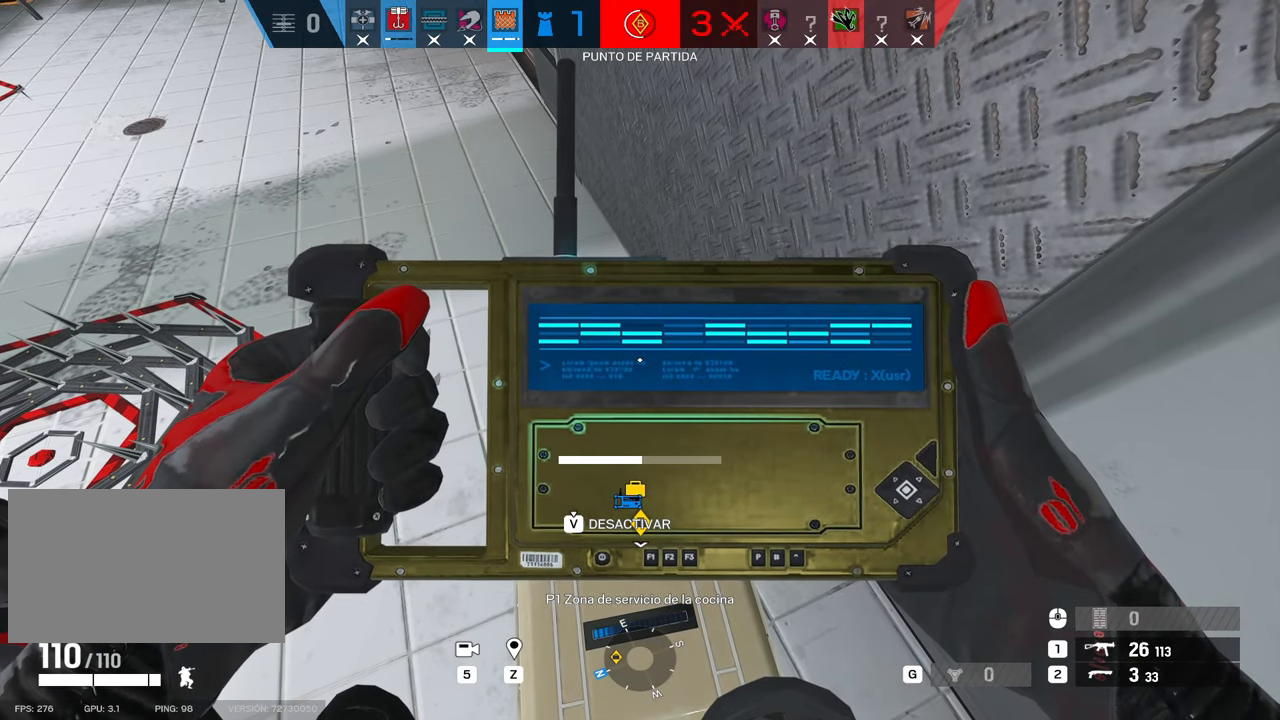
{"keys": ["v"], "mouse": []}
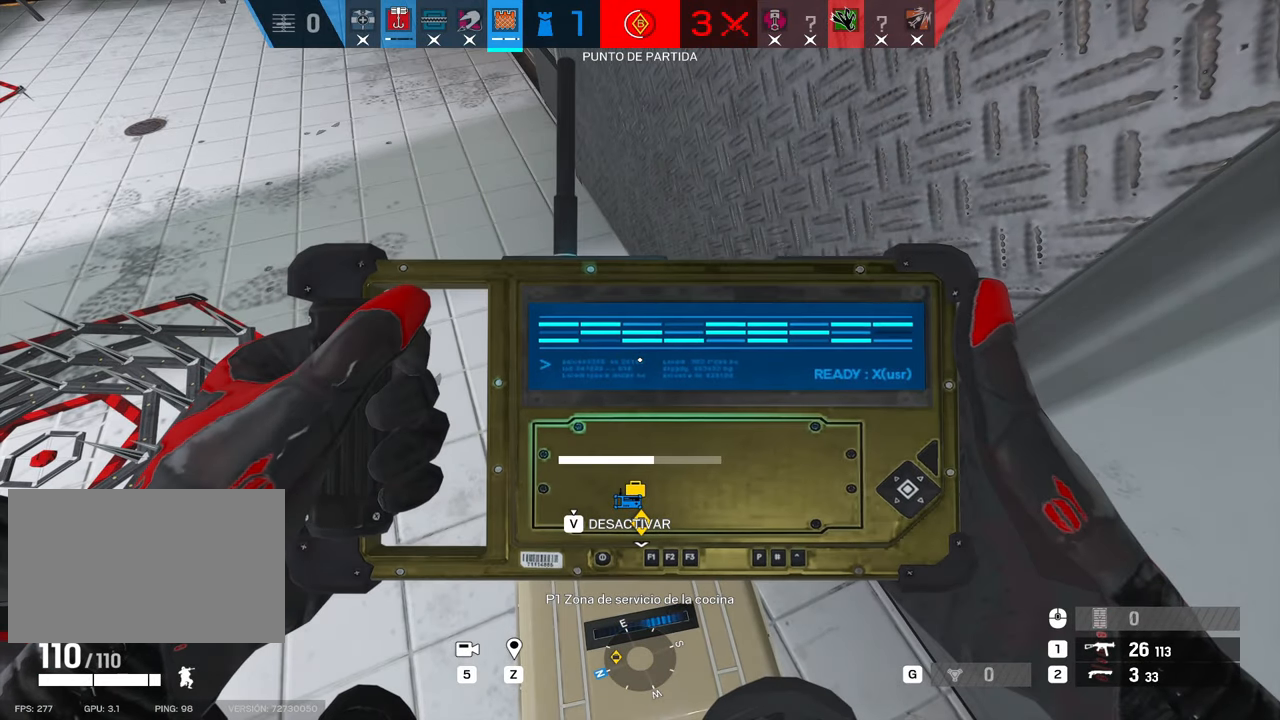
{"keys": ["v"], "mouse": [], "events": []}
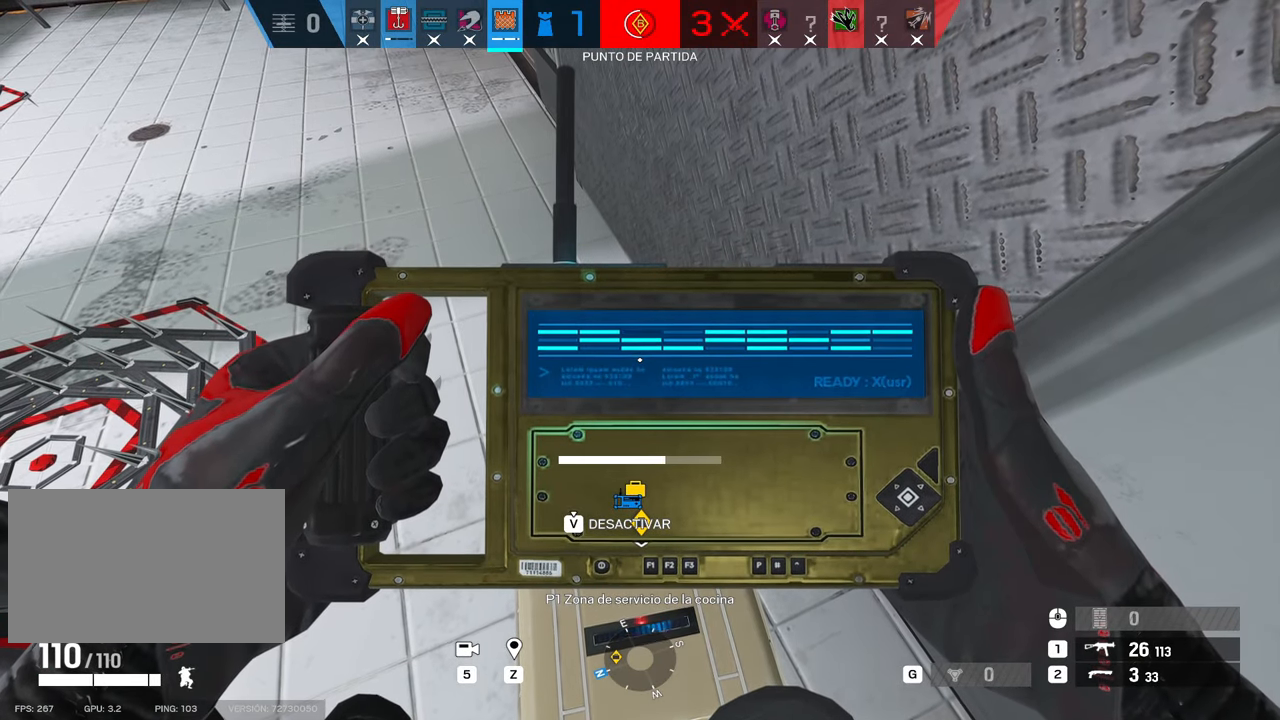
{"keys": ["v"], "mouse": [], "events": []}
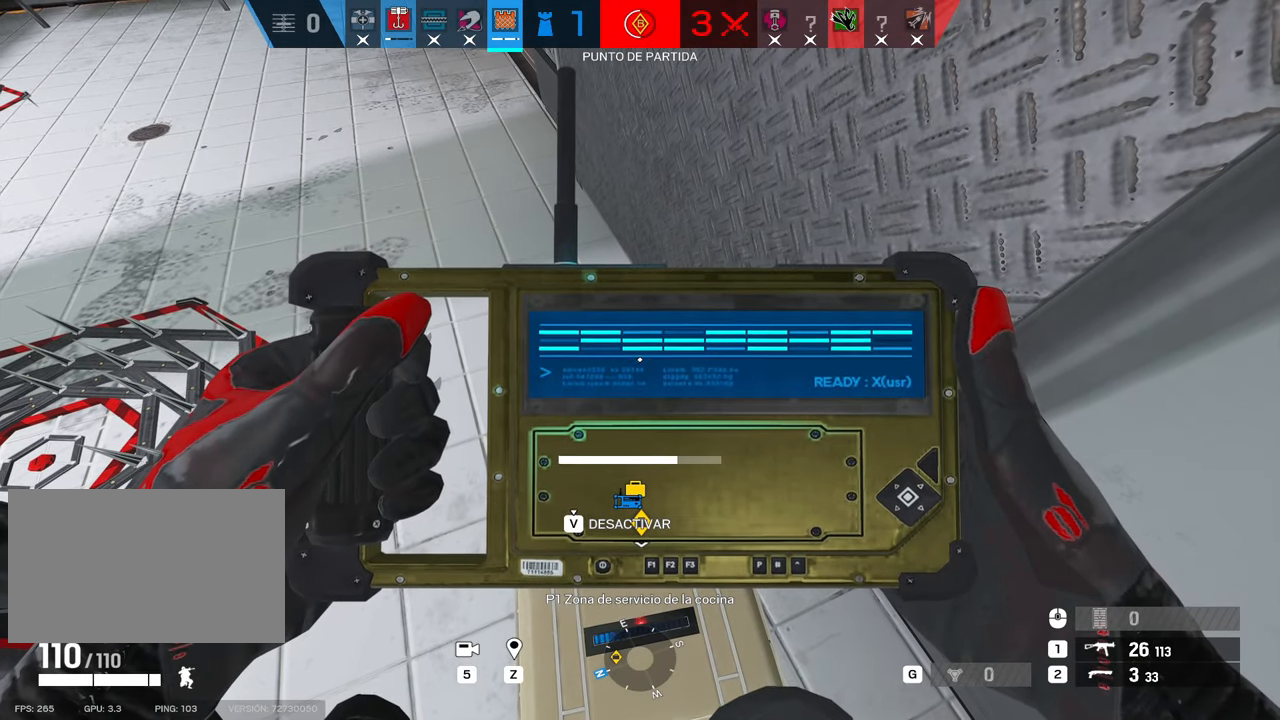
{"keys": ["v"], "mouse": [], "events": []}
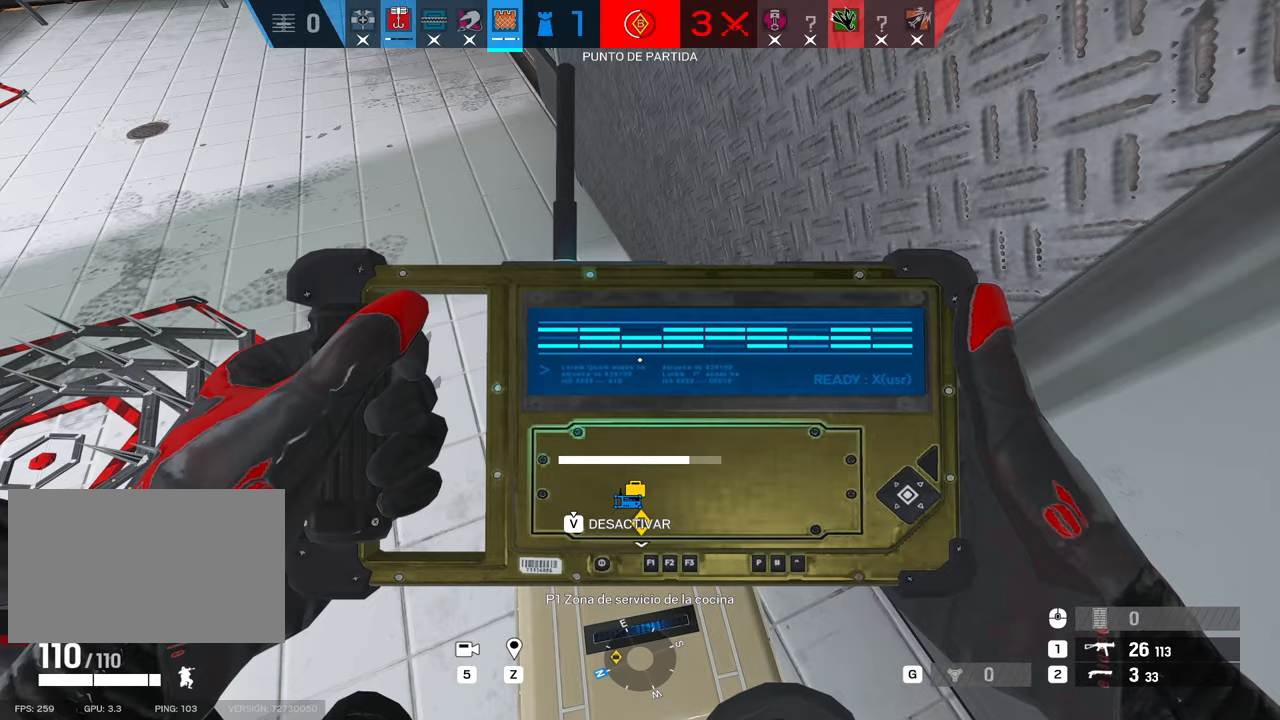
{"keys": ["v"], "mouse": [], "events": []}
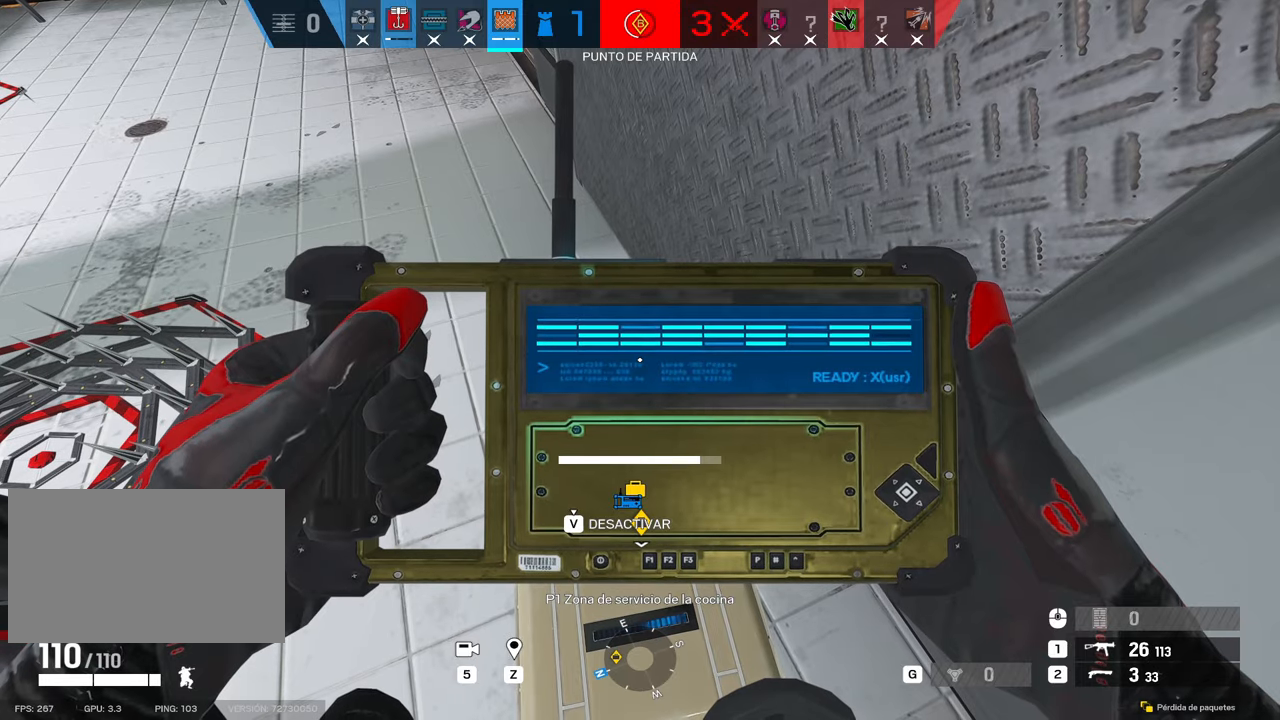
{"keys": ["v"], "mouse": [], "events": []}
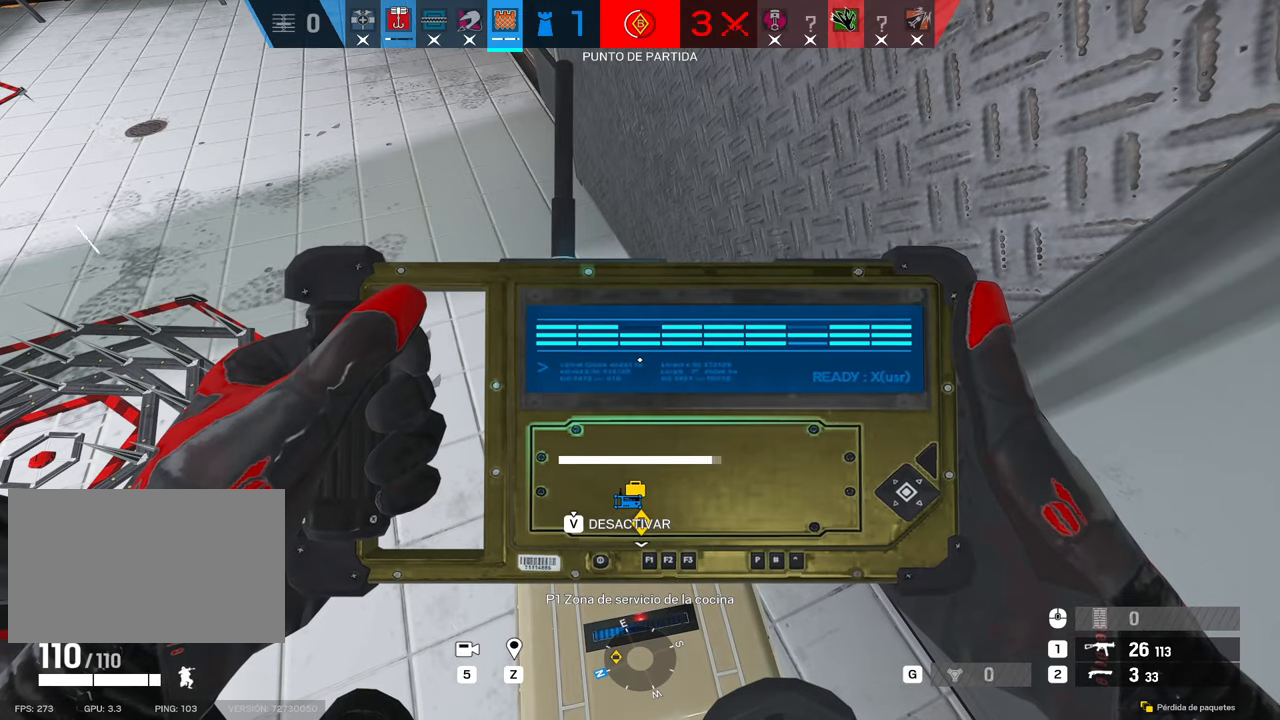
{"keys": ["v"], "mouse": [], "events": []}